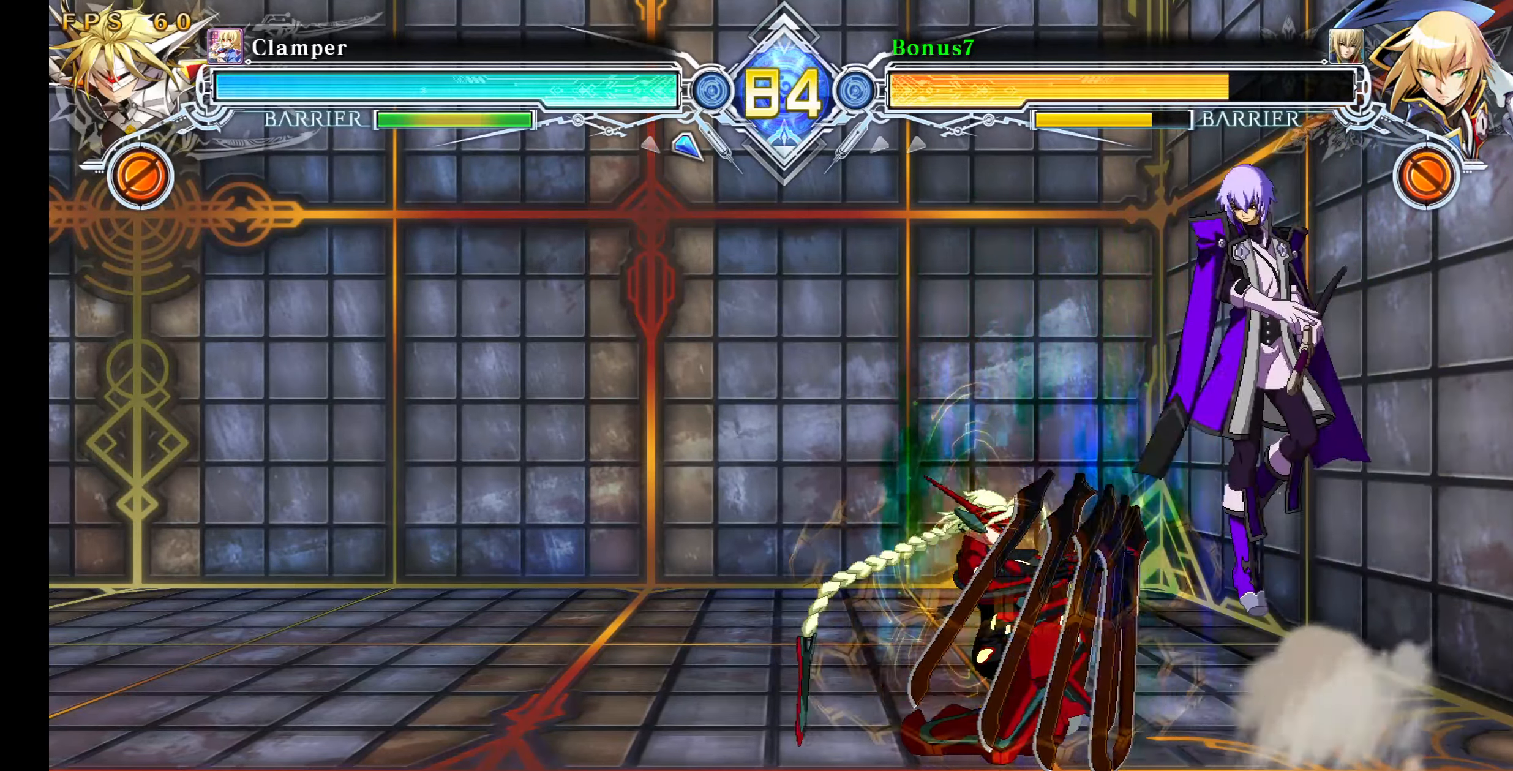
Gameplay with a controller (arcade stick); each line is a JSON object with the inputs held at the frame after it. "events" lists button and stick changes between this image and that frame as [ms after this image, input, new state], when the widget could be followed in between. Not read: L3 R3 SELECT START.
{"buttons": [], "events": [[100, "R1", "down"], [200, "DPAD_DOWN", "up"], [217, "R1", "up"]]}
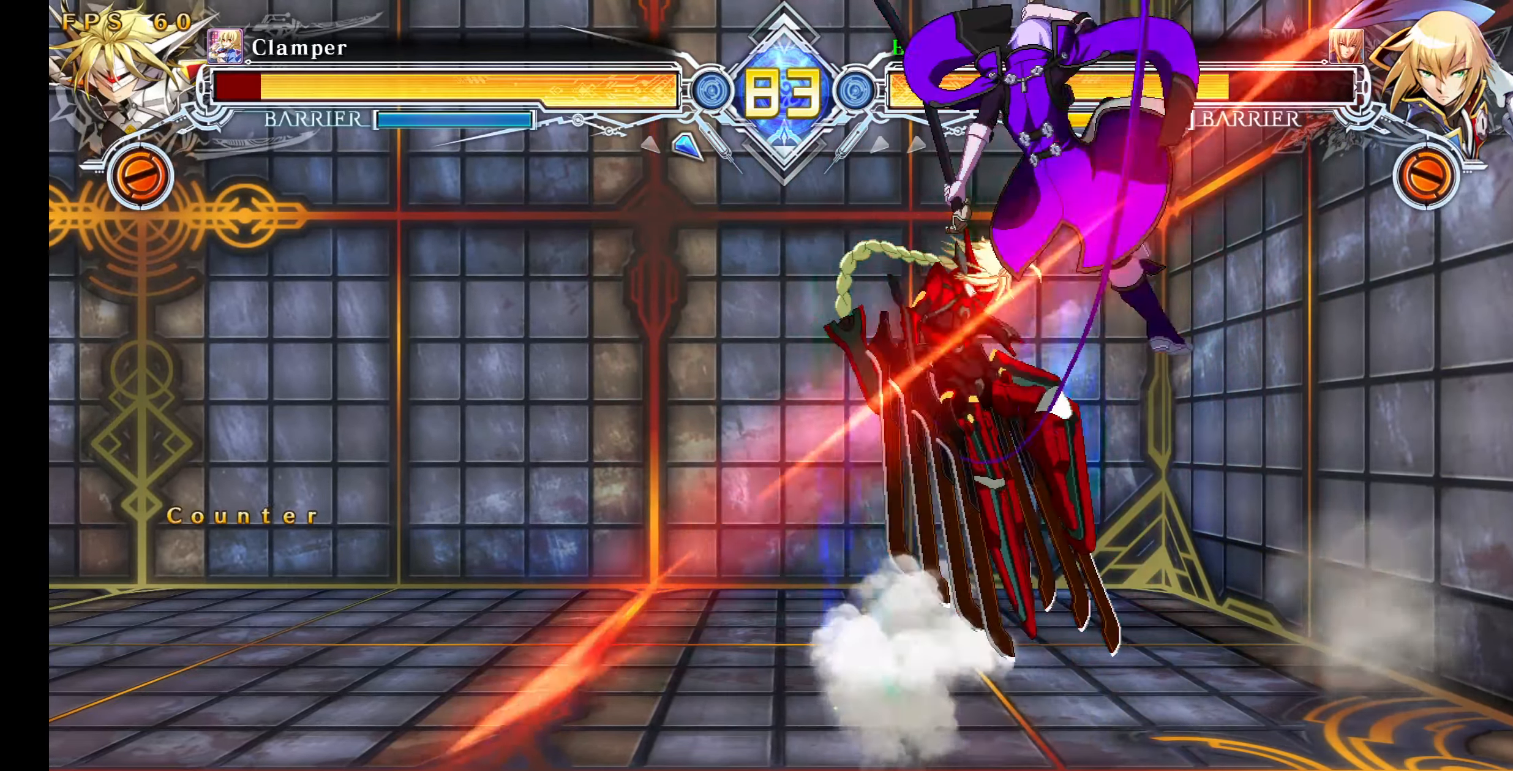
{"buttons": ["R1"], "events": [[17, "R1", "down"], [117, "R1", "up"], [317, "DPAD_LEFT", "down"], [367, "DPAD_LEFT", "up"], [433, "DPAD_LEFT", "down"], [467, "DPAD_LEFT", "up"], [500, "R1", "down"]]}
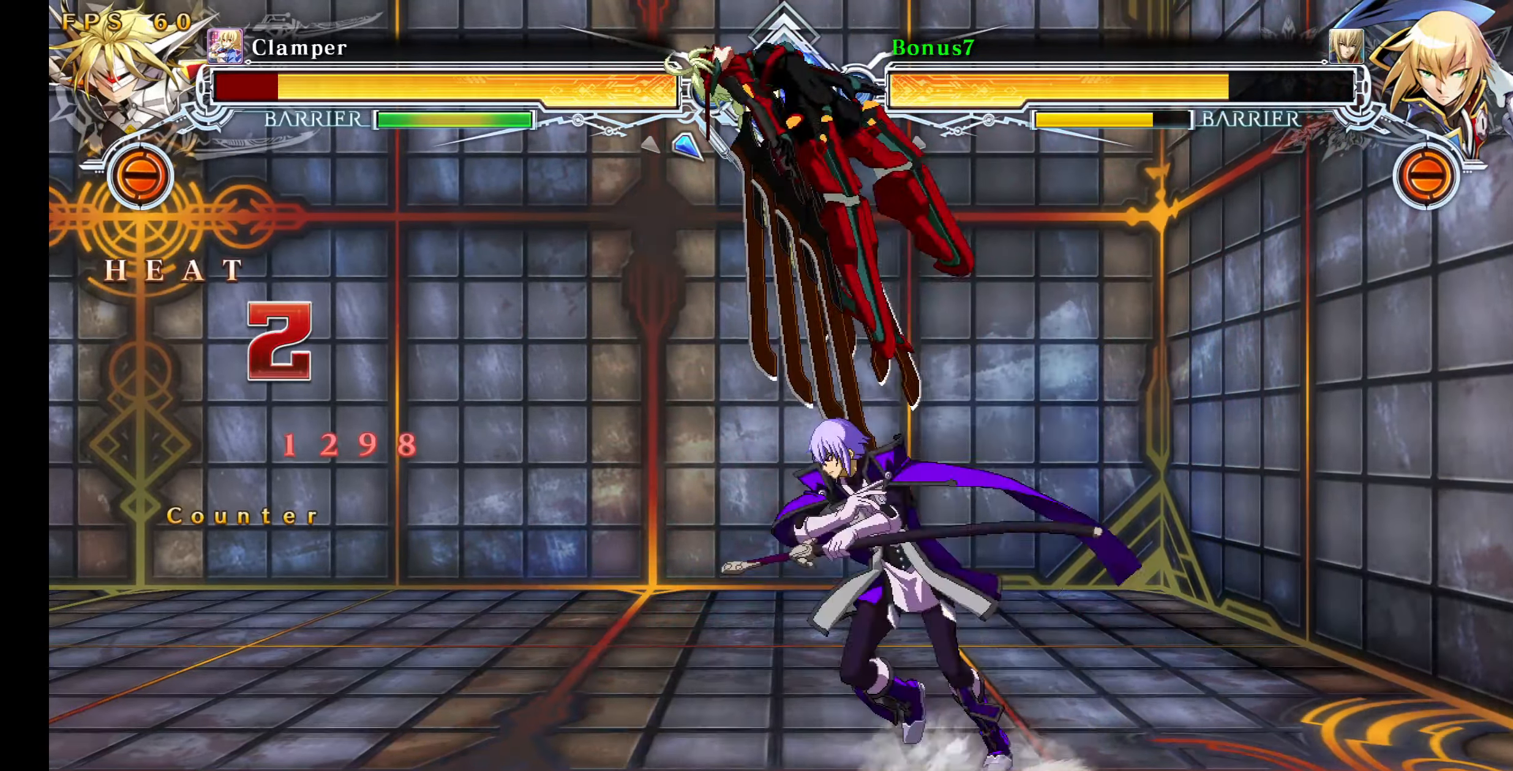
{"buttons": [], "events": [[67, "R1", "up"], [150, "DPAD_DOWN", "down"], [217, "R1", "down"], [367, "DPAD_DOWN", "up"], [500, "R1", "up"]]}
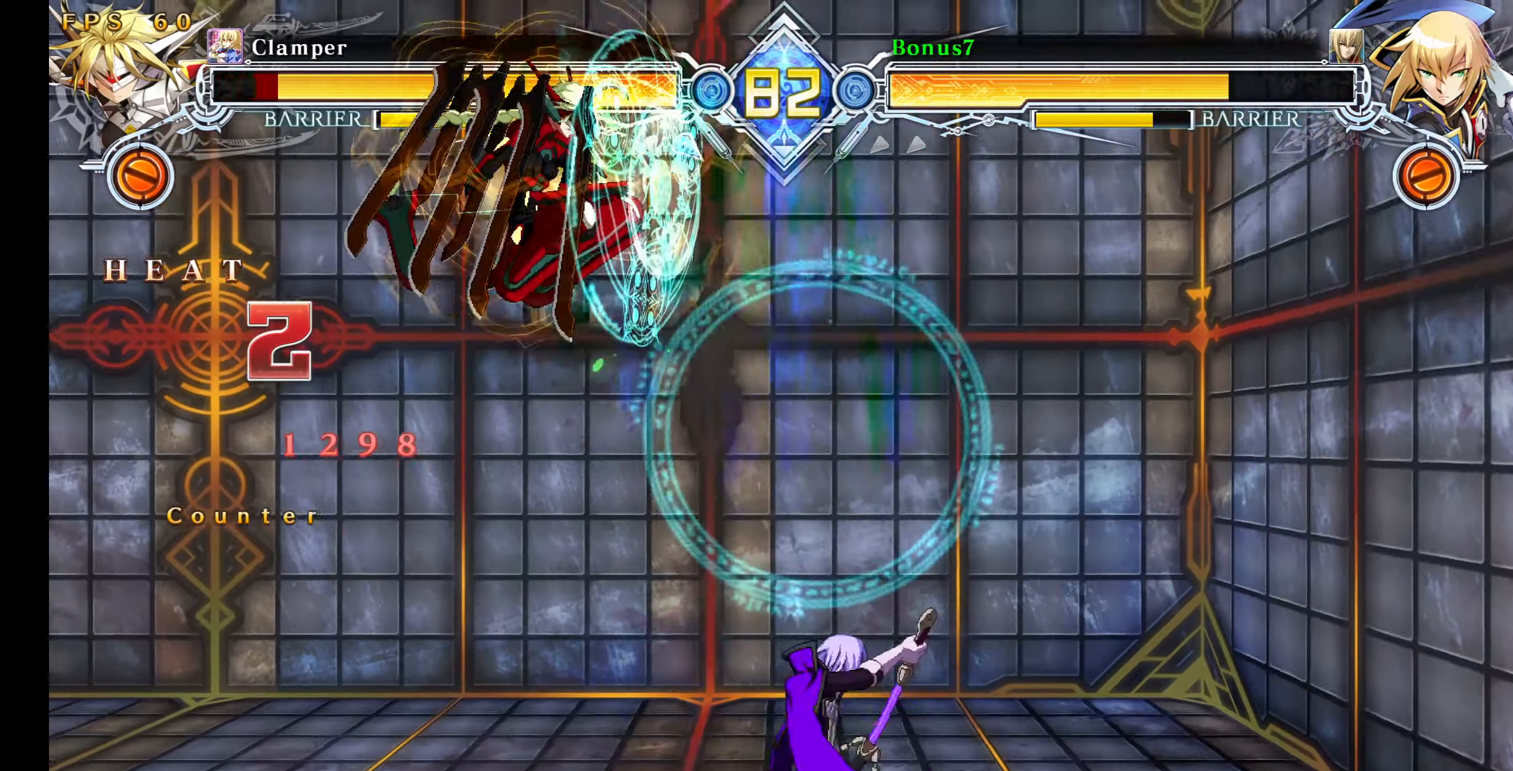
{"buttons": ["DPAD_LEFT"], "events": [[33, "DPAD_LEFT", "down"], [100, "DPAD_LEFT", "up"], [150, "DPAD_LEFT", "down"]]}
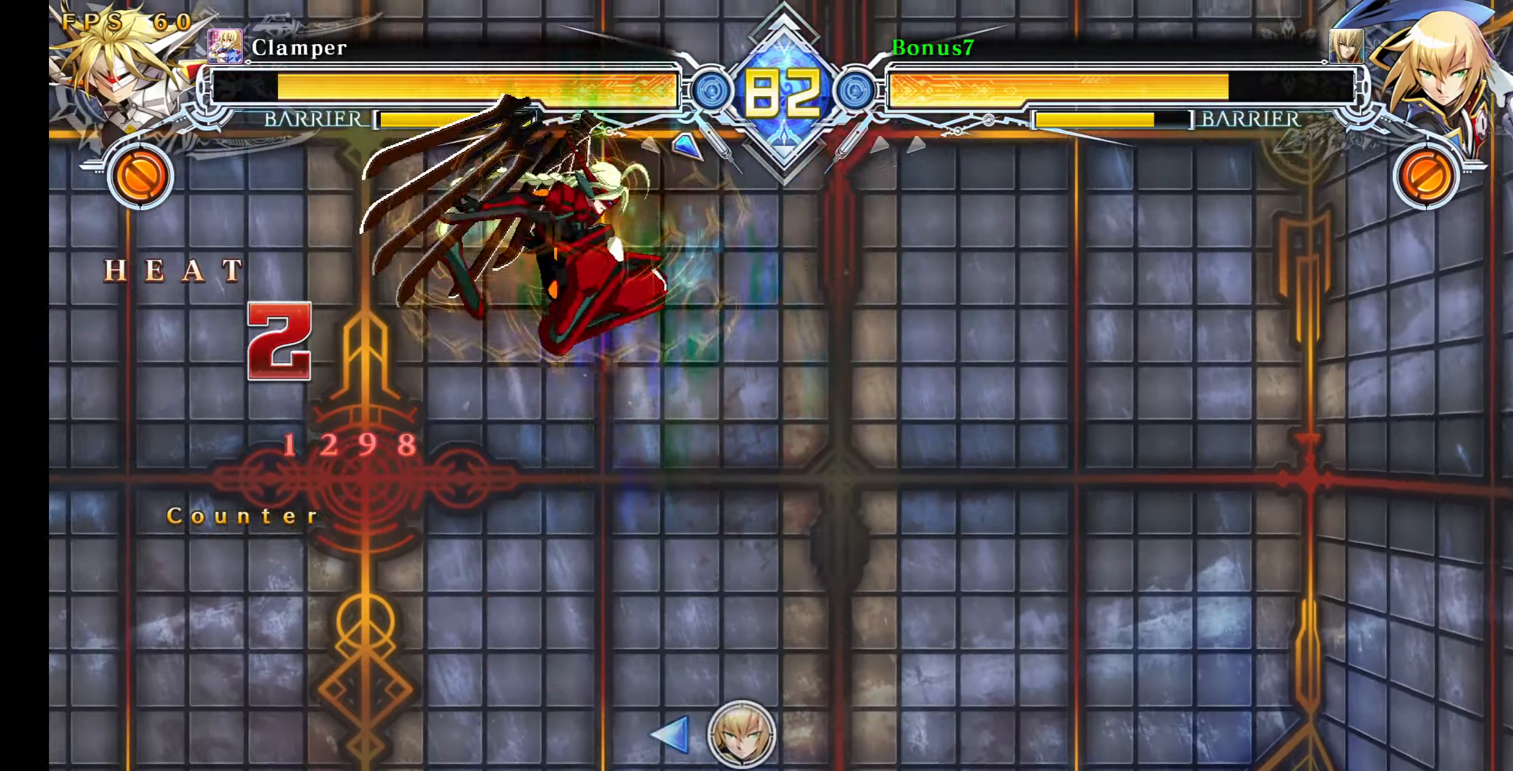
{"buttons": ["DPAD_DOWN", "DPAD_RIGHT"], "events": [[233, "DPAD_LEFT", "up"], [300, "R1", "down"], [400, "R1", "up"], [483, "DPAD_RIGHT", "down"], [500, "DPAD_DOWN", "down"]]}
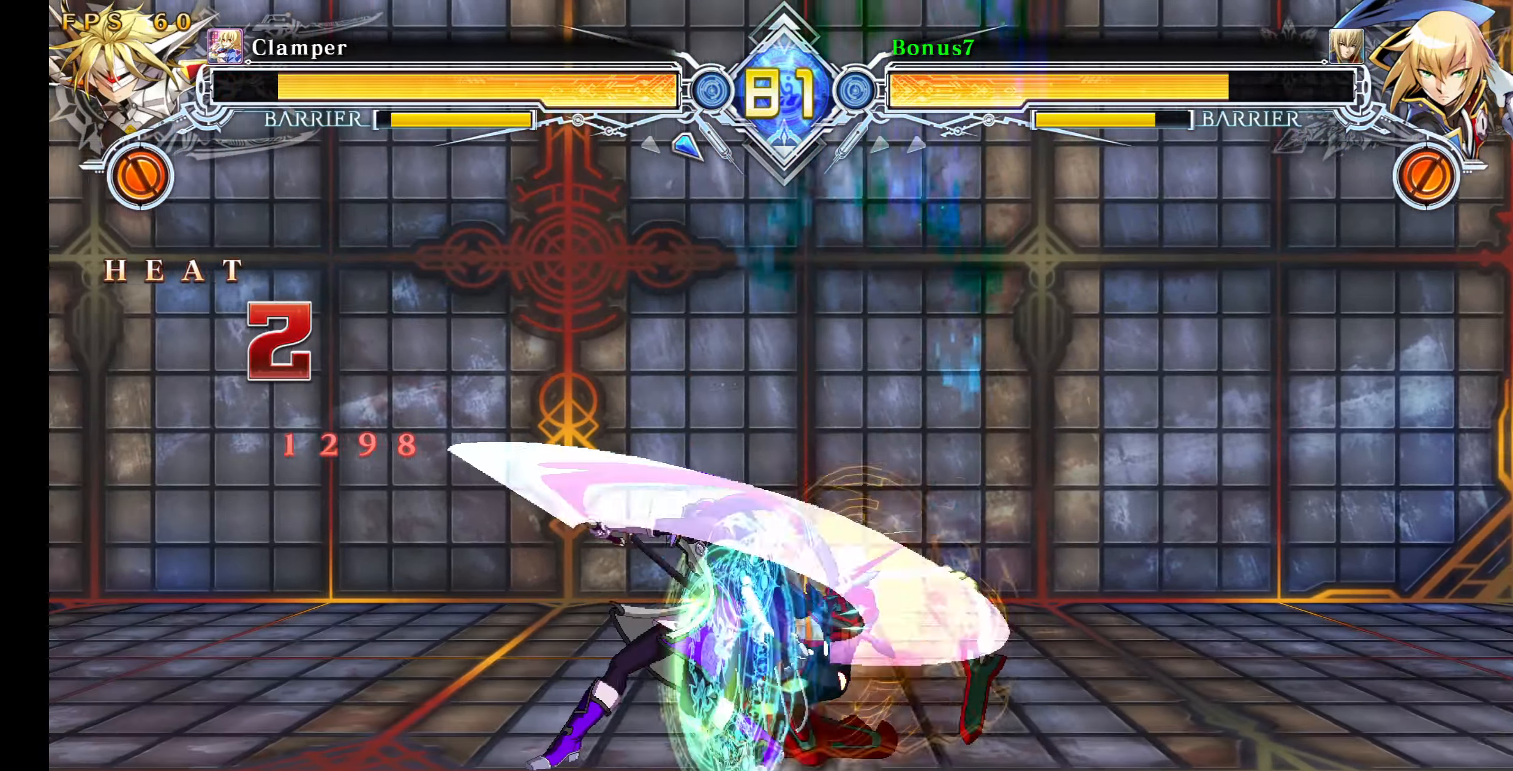
{"buttons": ["DPAD_DOWN"], "events": [[183, "R1", "down"], [300, "DPAD_RIGHT", "up"], [333, "R1", "up"]]}
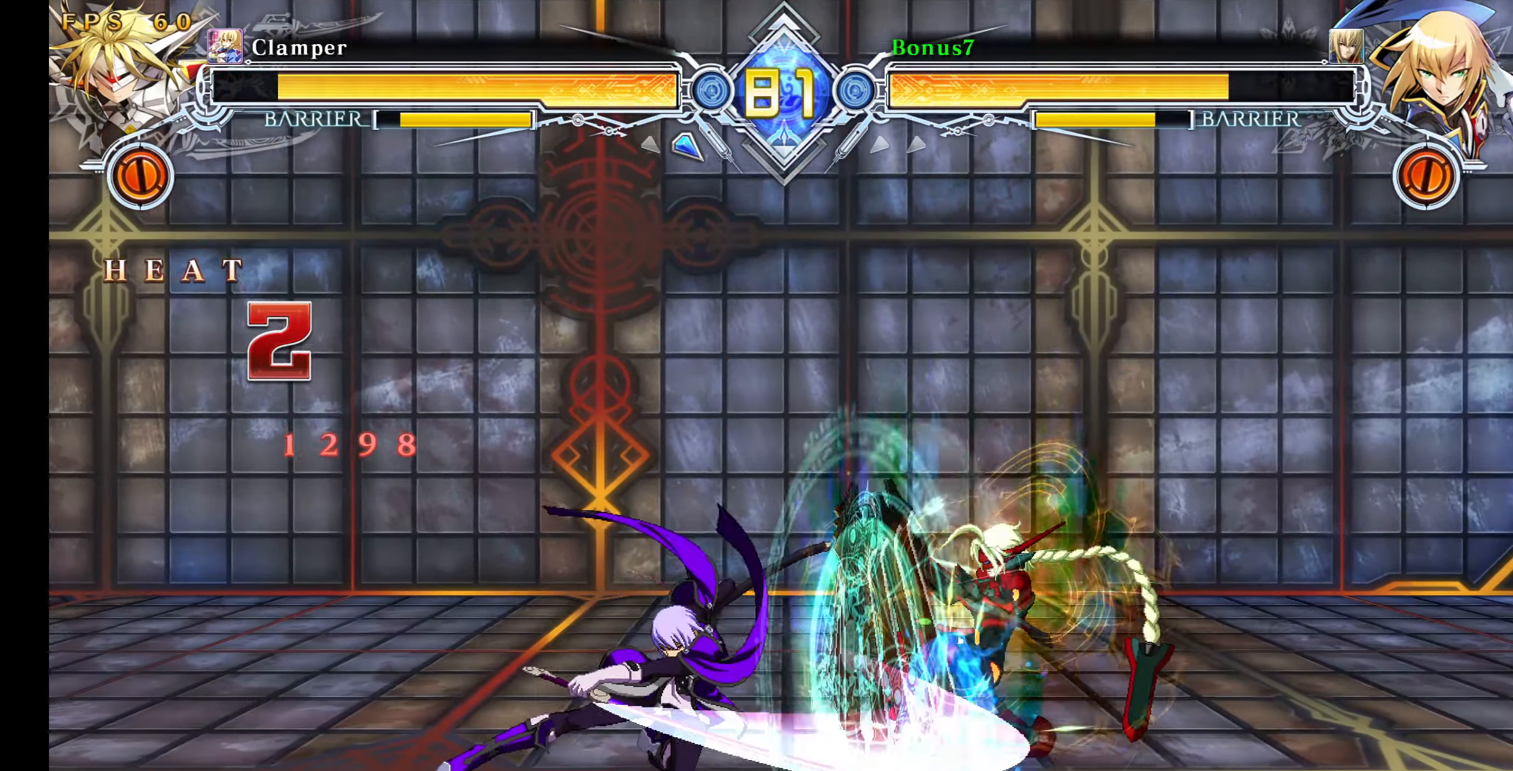
{"buttons": ["CROSS"], "events": [[67, "DPAD_RIGHT", "down"], [100, "DPAD_DOWN", "up"], [133, "CROSS", "down"], [334, "DPAD_RIGHT", "up"]]}
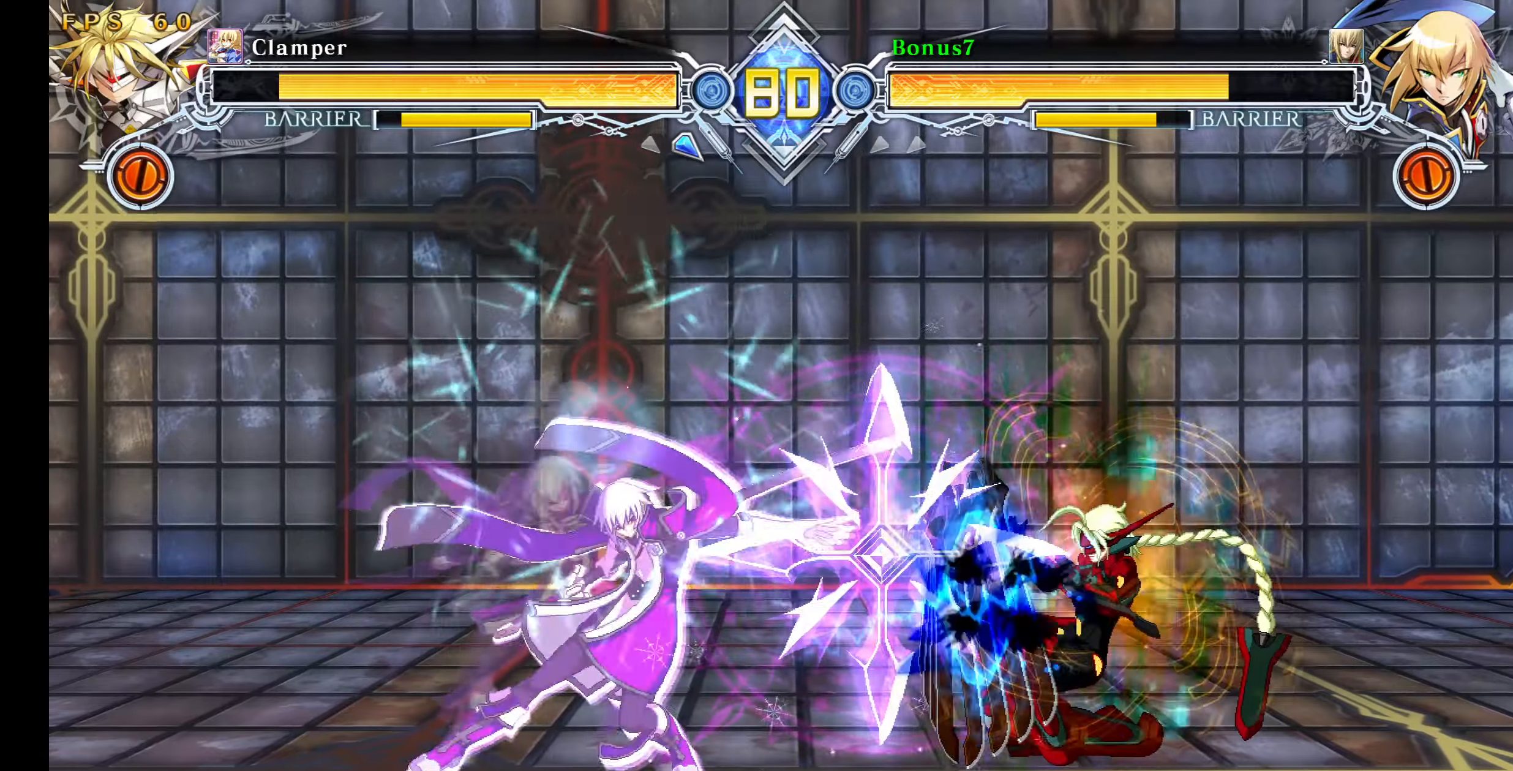
{"buttons": ["DPAD_RIGHT"], "events": [[84, "CROSS", "up"], [334, "DPAD_RIGHT", "down"], [384, "DPAD_RIGHT", "up"], [450, "DPAD_RIGHT", "down"]]}
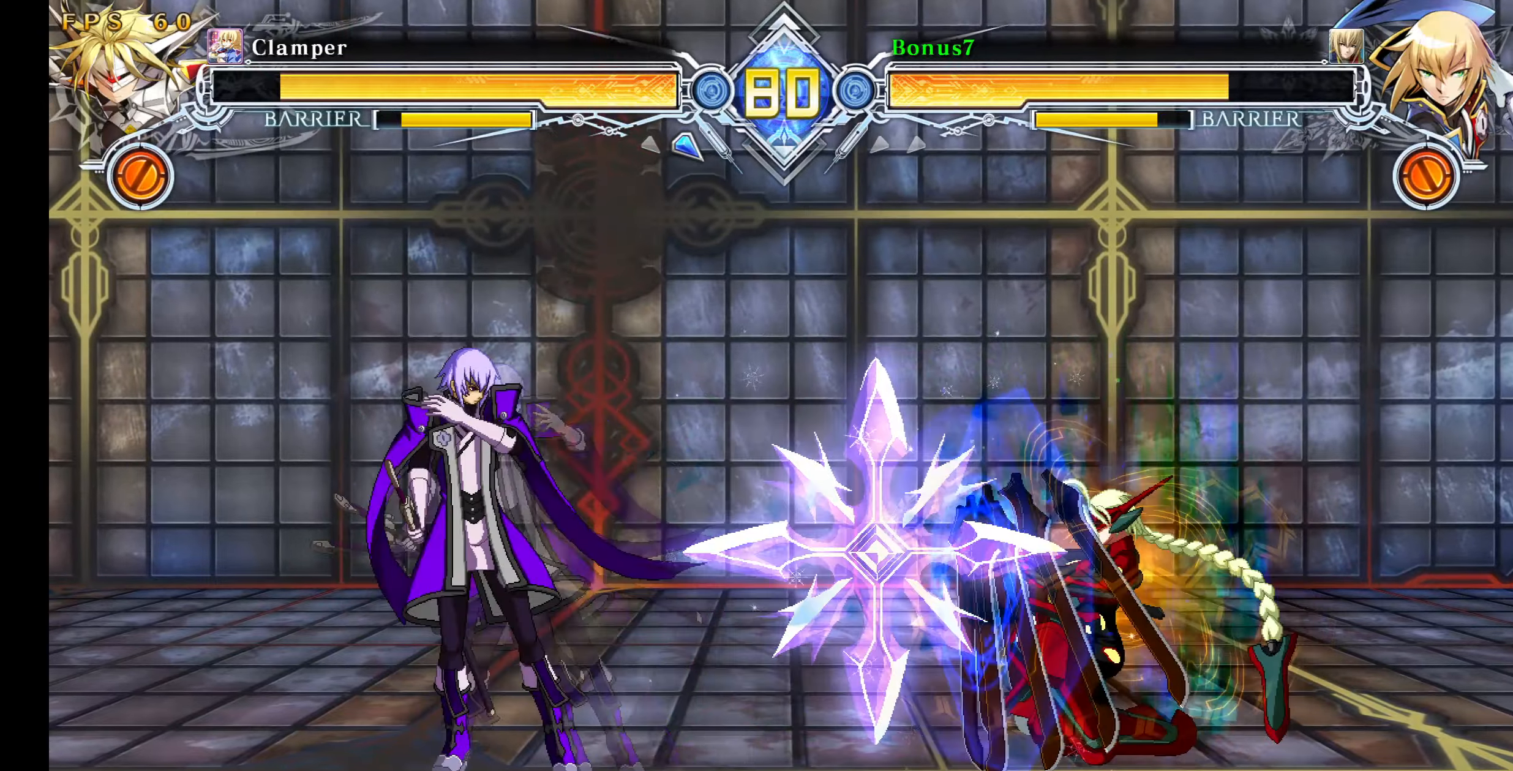
{"buttons": ["R1"], "events": [[217, "DPAD_DOWN", "down"], [334, "TRIANGLE", "down"], [400, "DPAD_DOWN", "up"], [400, "DPAD_RIGHT", "up"], [434, "TRIANGLE", "up"], [500, "R1", "down"]]}
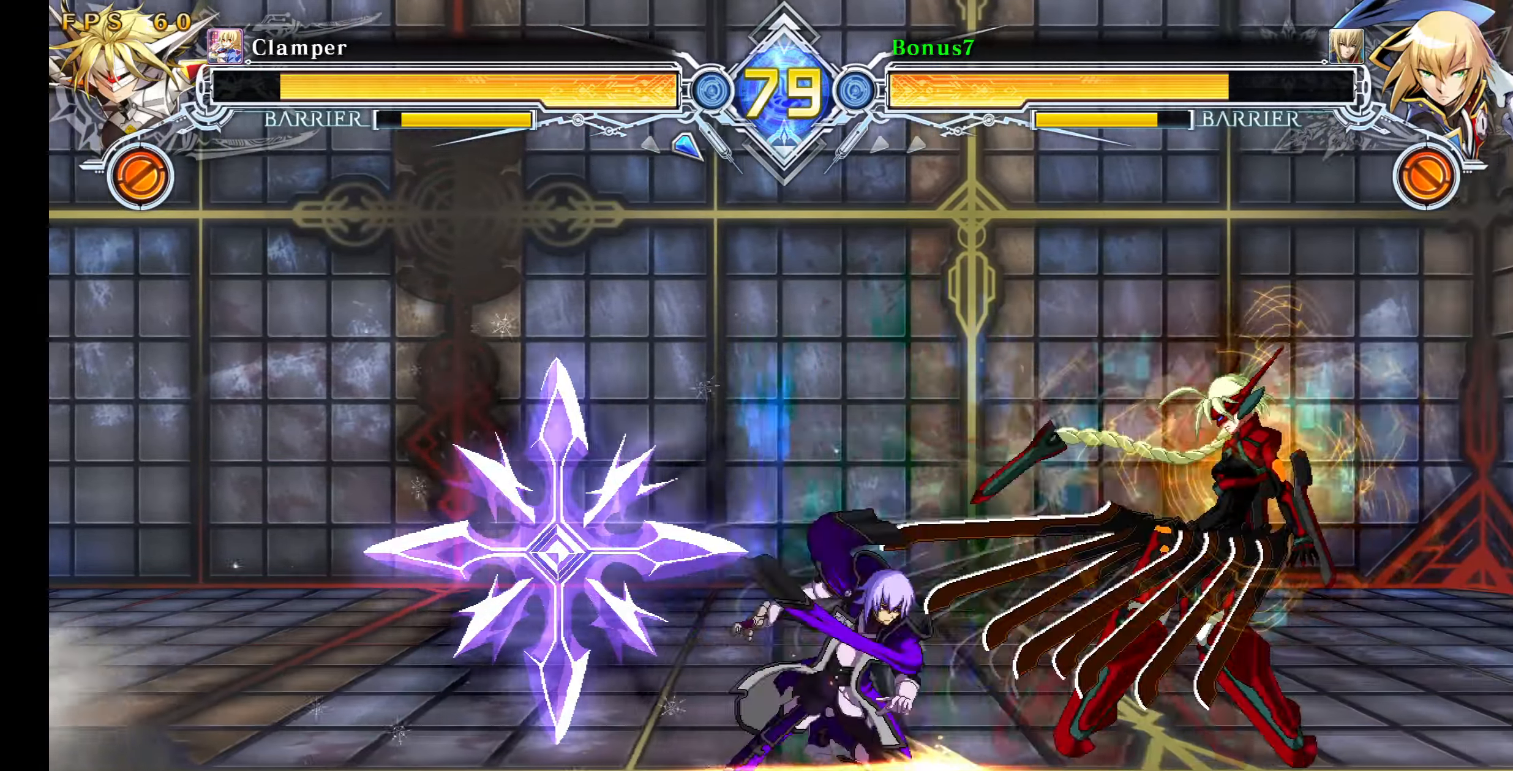
{"buttons": ["R1", "DPAD_DOWN", "DPAD_RIGHT"], "events": [[217, "R1", "up"], [300, "DPAD_DOWN", "down"], [300, "DPAD_RIGHT", "down"], [384, "R1", "down"]]}
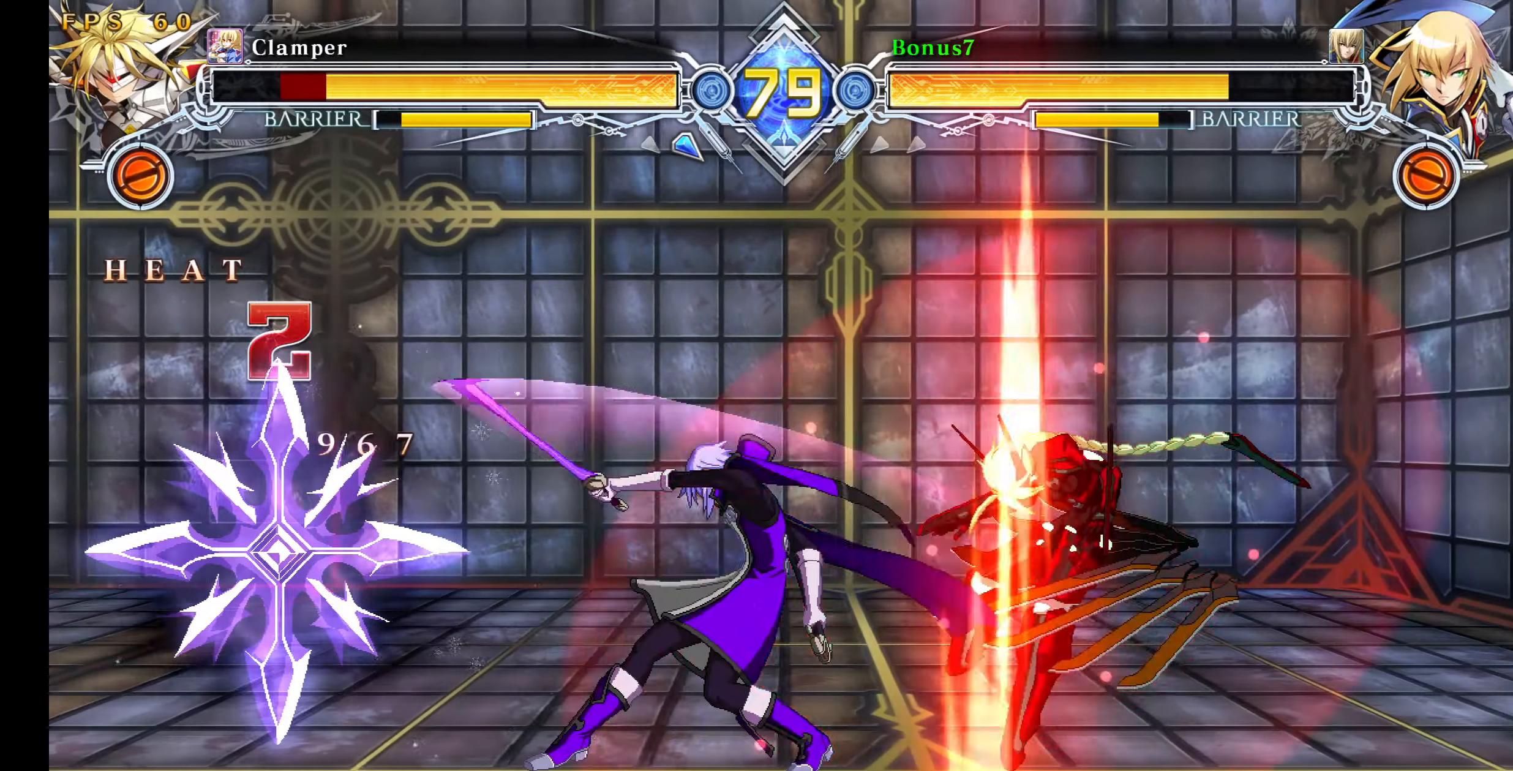
{"buttons": ["TRIANGLE"], "events": [[17, "DPAD_DOWN", "up"], [50, "DPAD_RIGHT", "up"], [150, "DPAD_DOWN", "down"], [167, "R1", "up"], [200, "DPAD_LEFT", "down"], [267, "TRIANGLE", "down"], [284, "DPAD_DOWN", "up"], [334, "DPAD_LEFT", "up"]]}
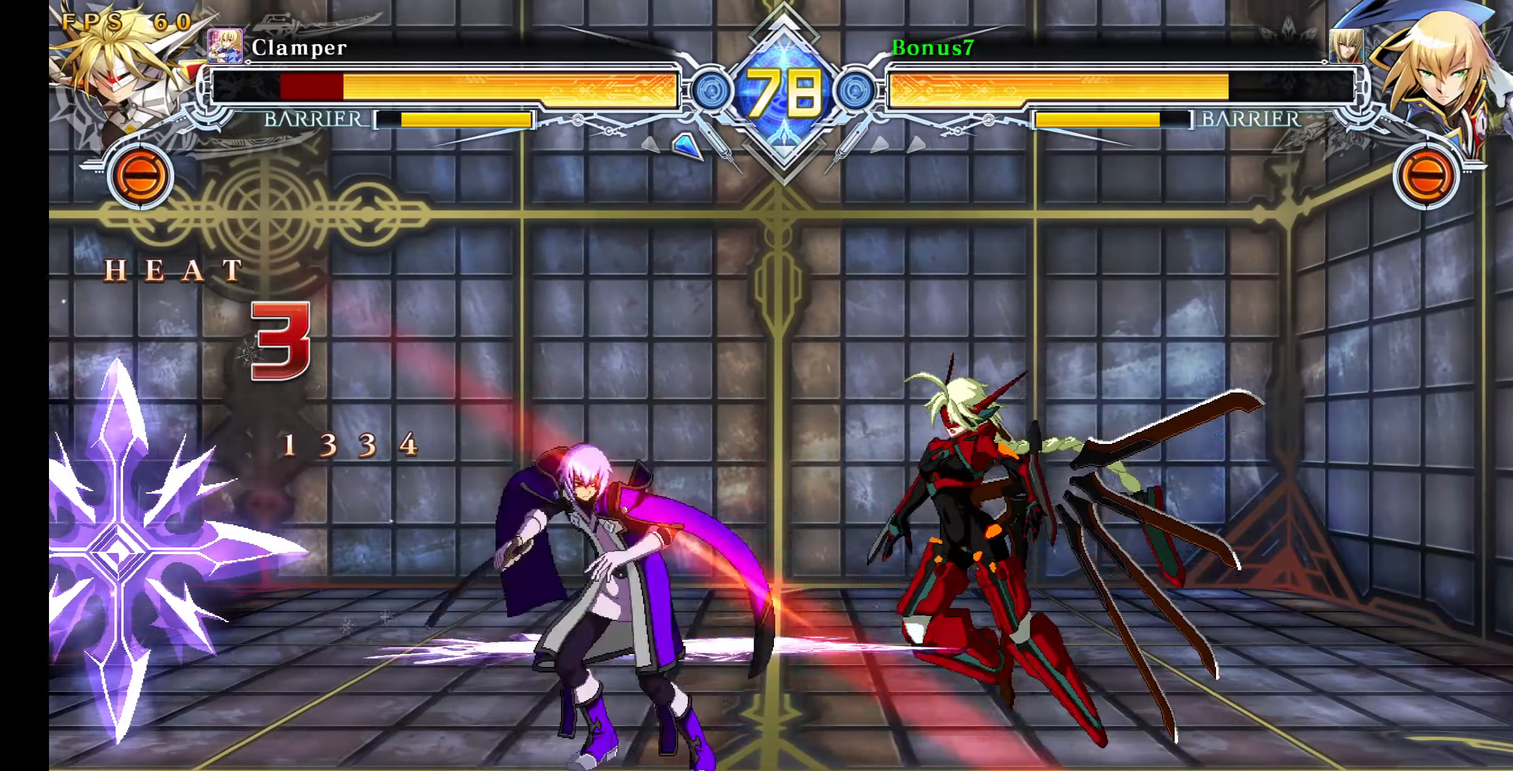
{"buttons": ["R1"], "events": [[100, "TRIANGLE", "up"], [300, "R1", "down"]]}
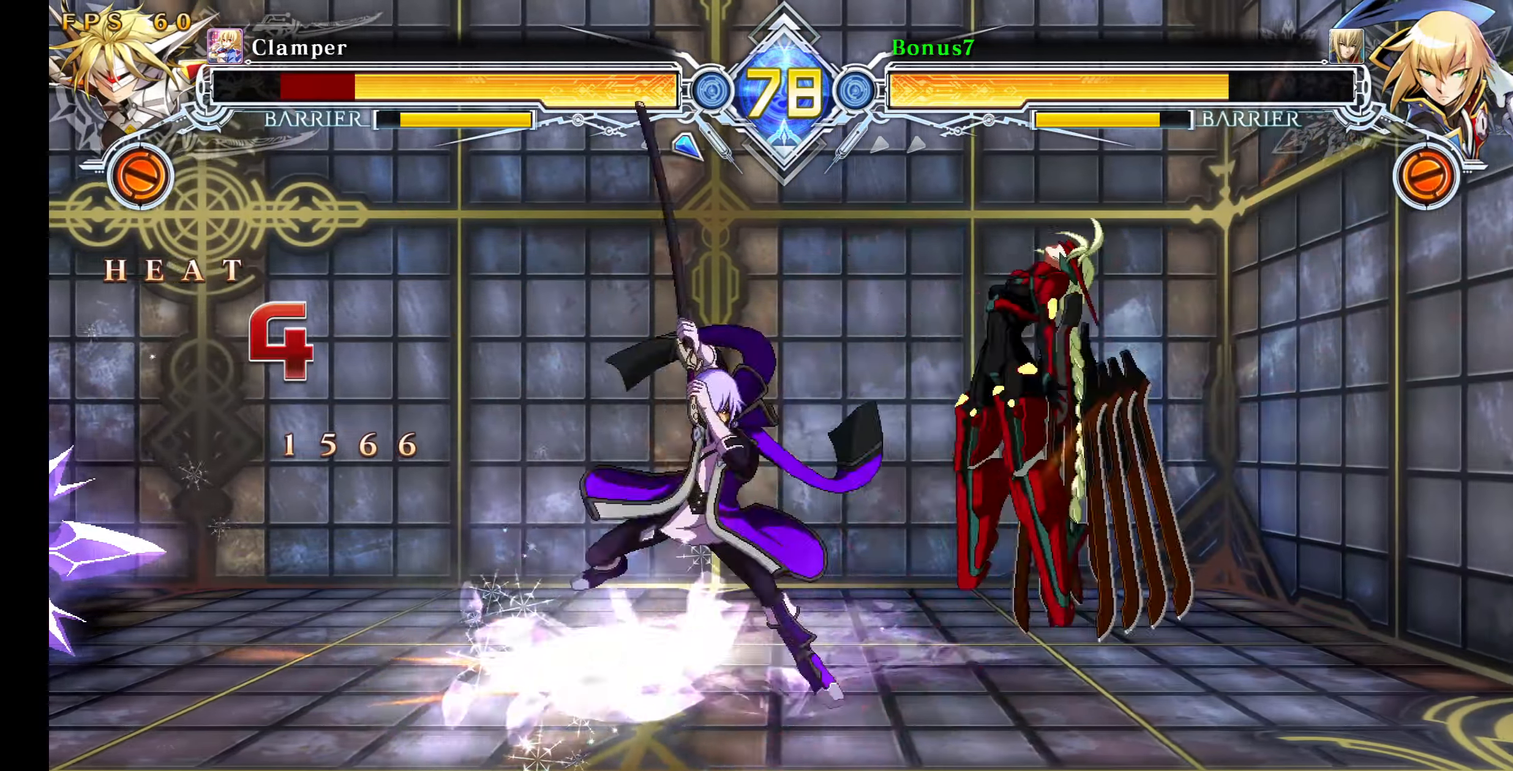
{"buttons": ["R1"], "events": []}
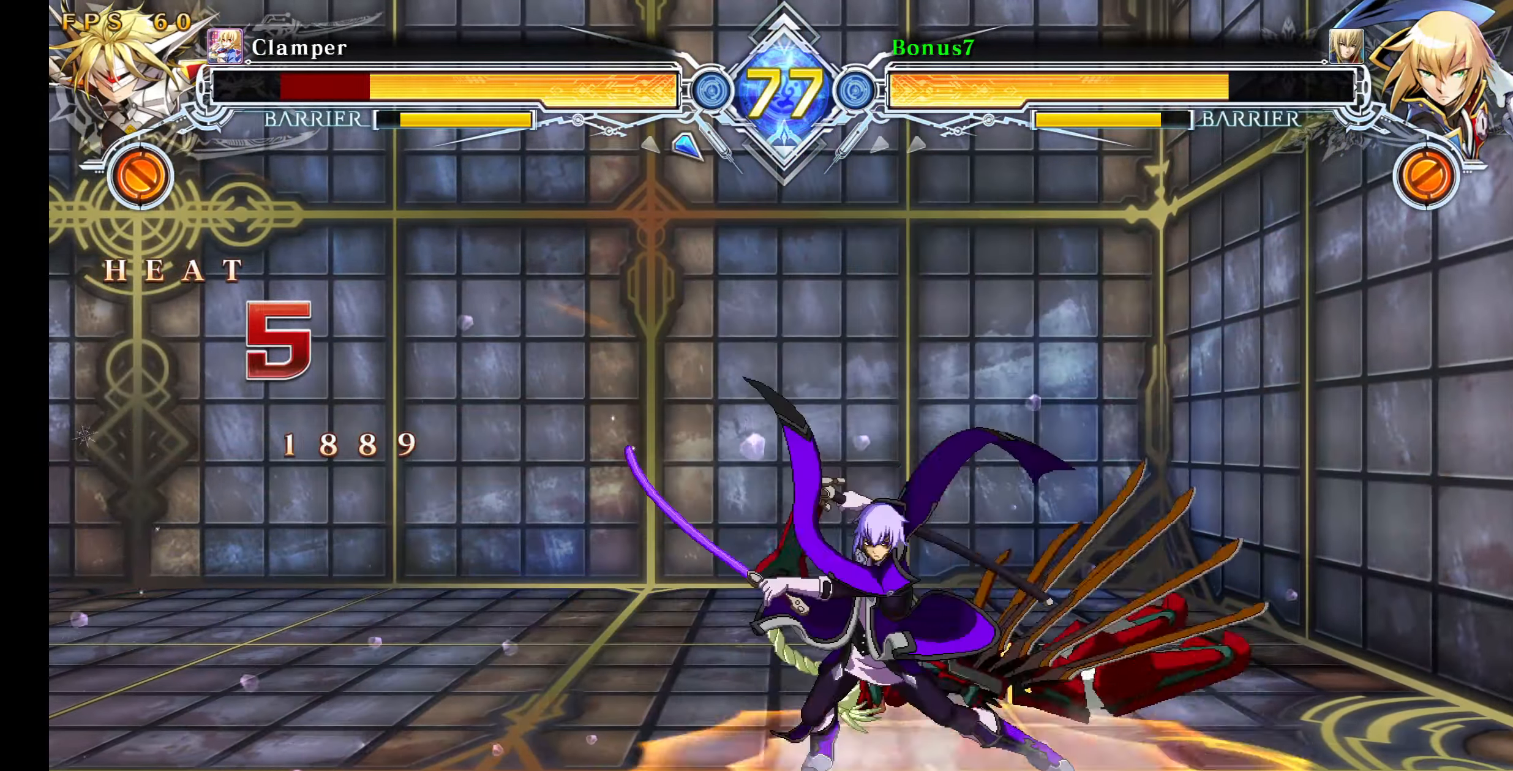
{"buttons": [], "events": [[34, "R1", "up"], [217, "DPAD_DOWN", "down"], [300, "SQUARE", "down"], [367, "DPAD_DOWN", "up"], [400, "SQUARE", "up"]]}
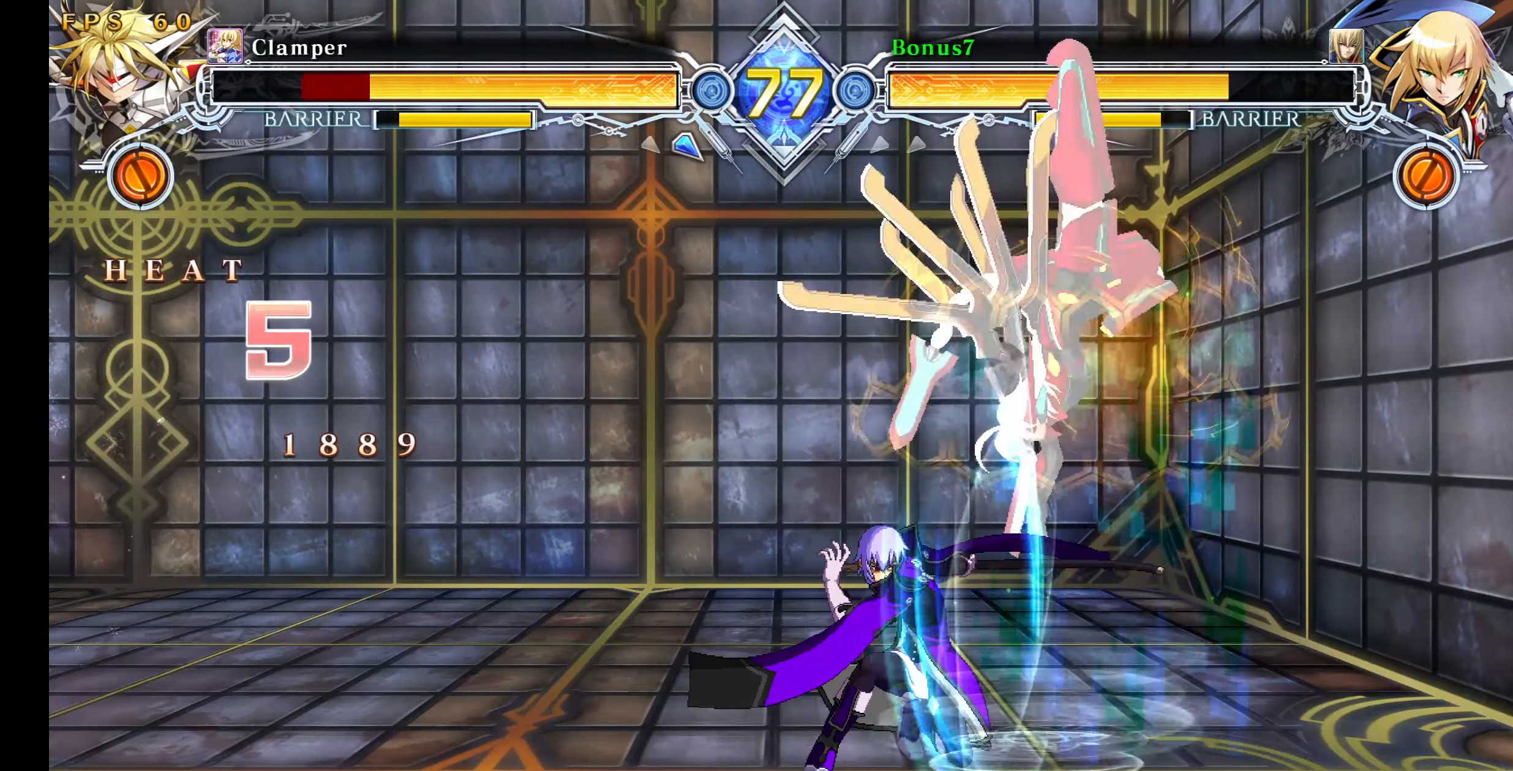
{"buttons": [], "events": [[117, "DPAD_RIGHT", "down"], [167, "DPAD_RIGHT", "up"], [234, "DPAD_RIGHT", "down"], [267, "DPAD_RIGHT", "up"], [300, "TRIANGLE", "down"], [384, "TRIANGLE", "up"]]}
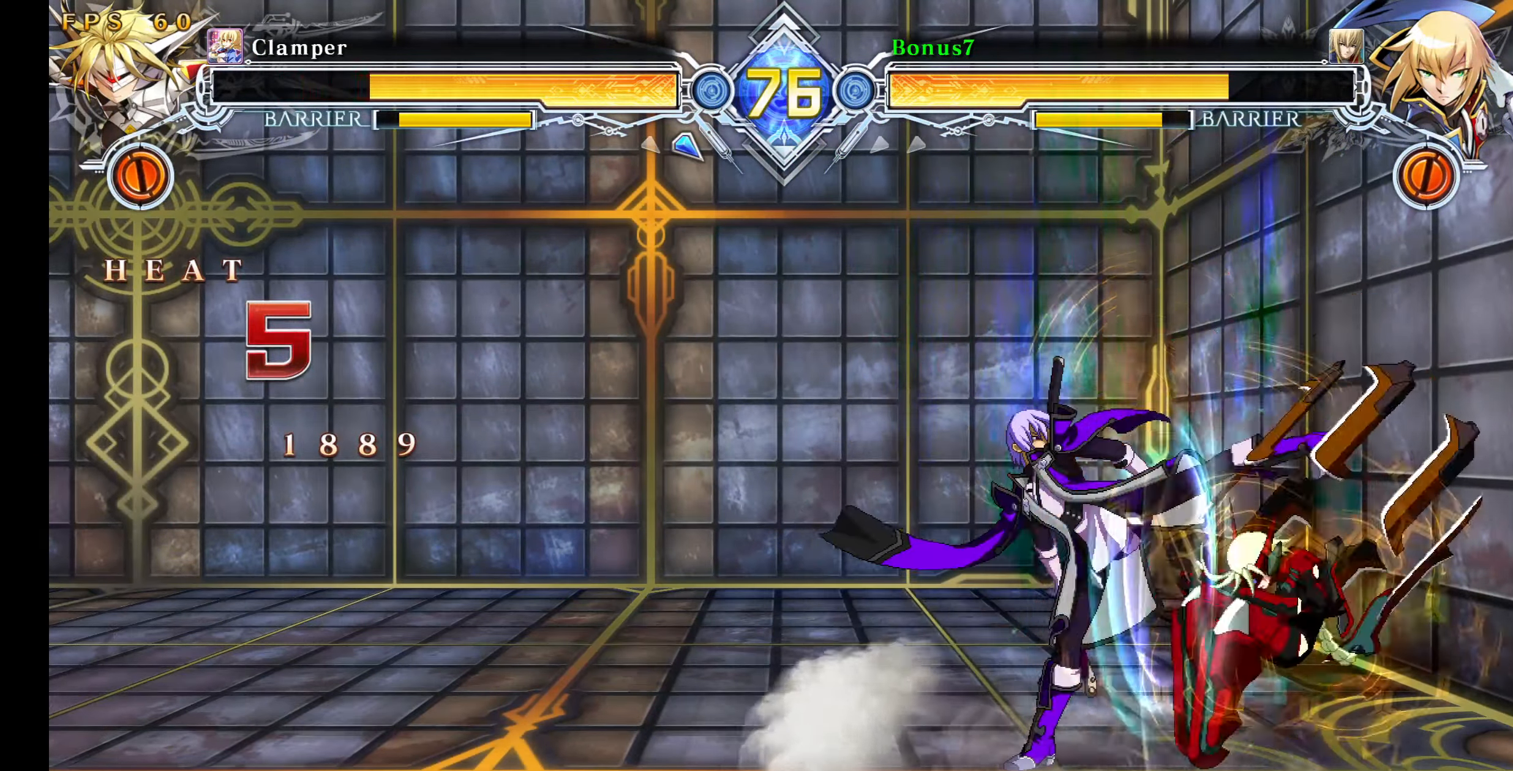
{"buttons": ["R1"], "events": [[334, "R1", "down"]]}
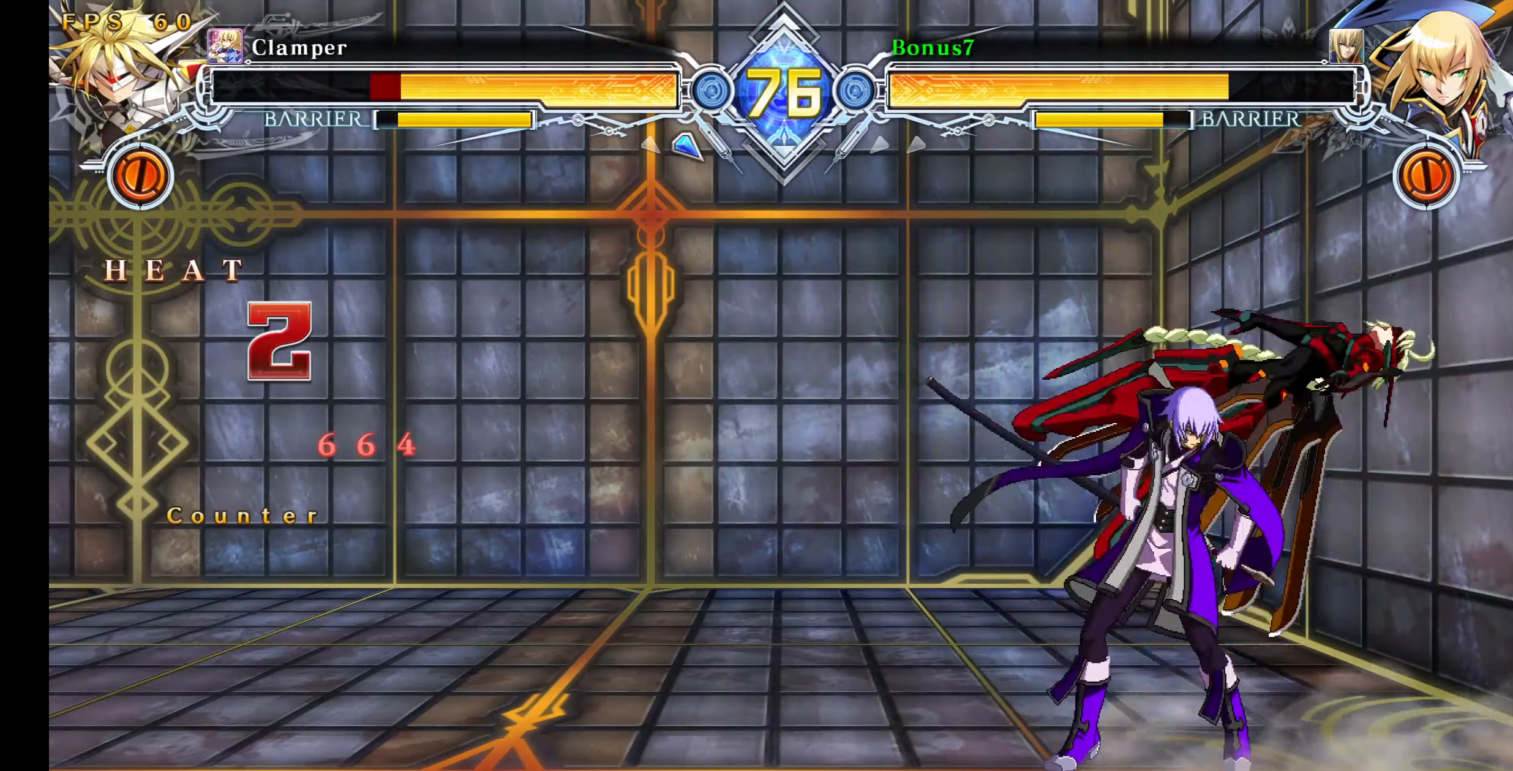
{"buttons": ["DPAD_RIGHT"], "events": [[17, "R1", "up"], [67, "DPAD_DOWN", "down"], [167, "R1", "down"], [317, "DPAD_DOWN", "up"], [400, "DPAD_RIGHT", "down"], [433, "R1", "up"]]}
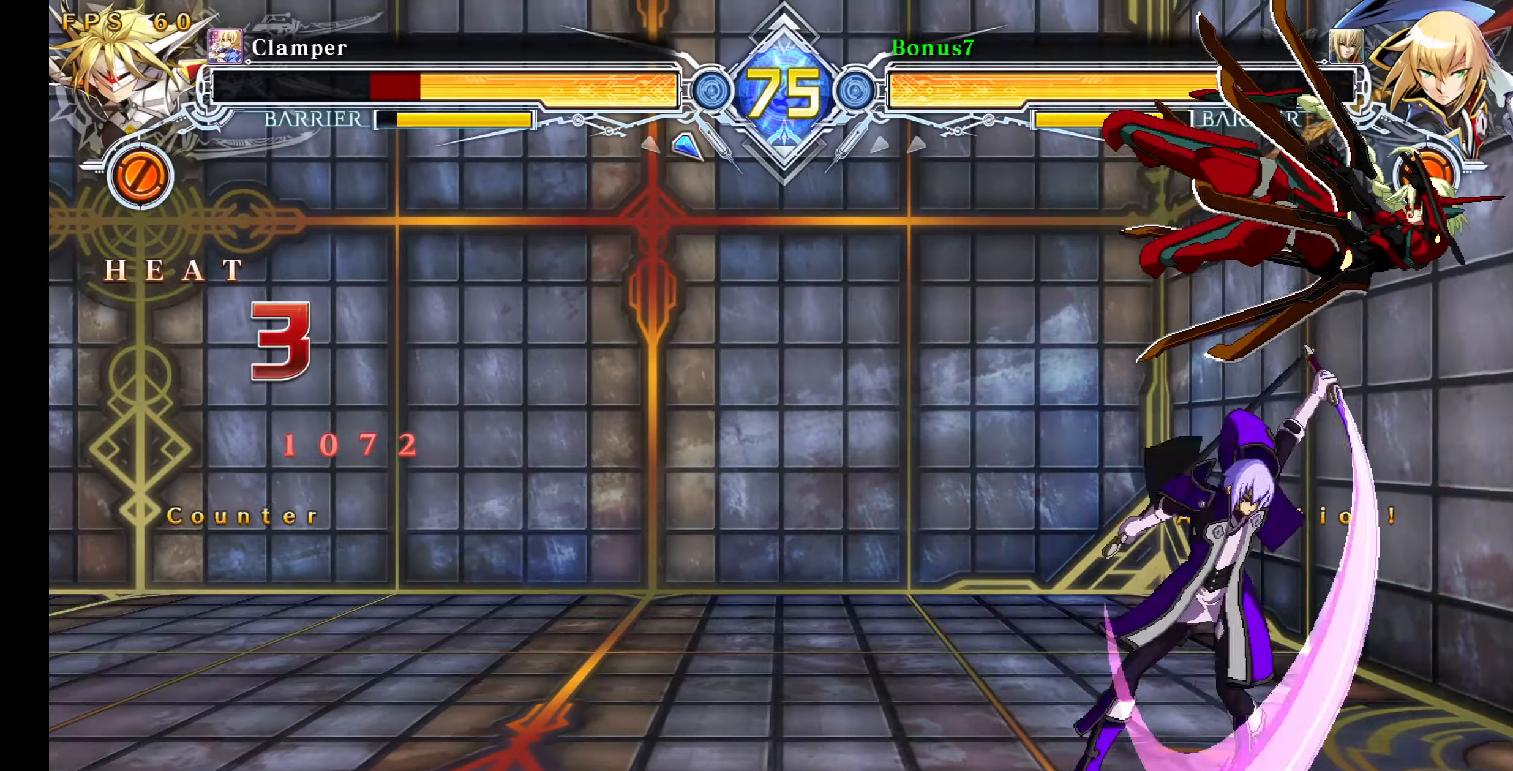
{"buttons": ["DPAD_DOWN"], "events": [[16, "DPAD_DOWN", "down"], [33, "DPAD_RIGHT", "up"], [116, "DPAD_RIGHT", "down"], [133, "DPAD_DOWN", "up"], [150, "DPAD_UP", "down"], [233, "DPAD_DOWN", "down"], [233, "DPAD_UP", "up"], [300, "DPAD_RIGHT", "up"], [300, "R1", "down"], [450, "R1", "up"]]}
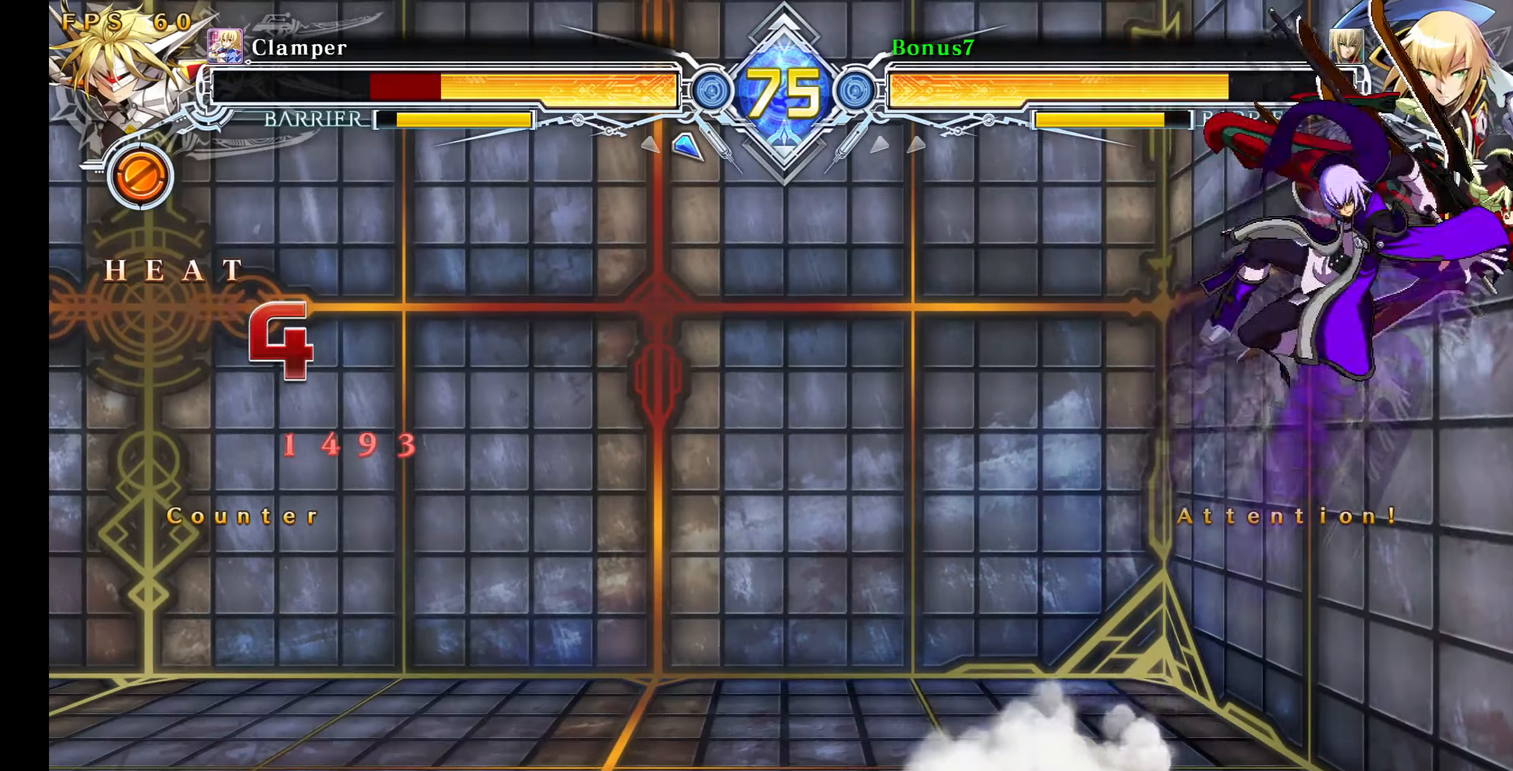
{"buttons": [], "events": [[33, "CROSS", "down"], [150, "DPAD_DOWN", "up"], [200, "CROSS", "up"]]}
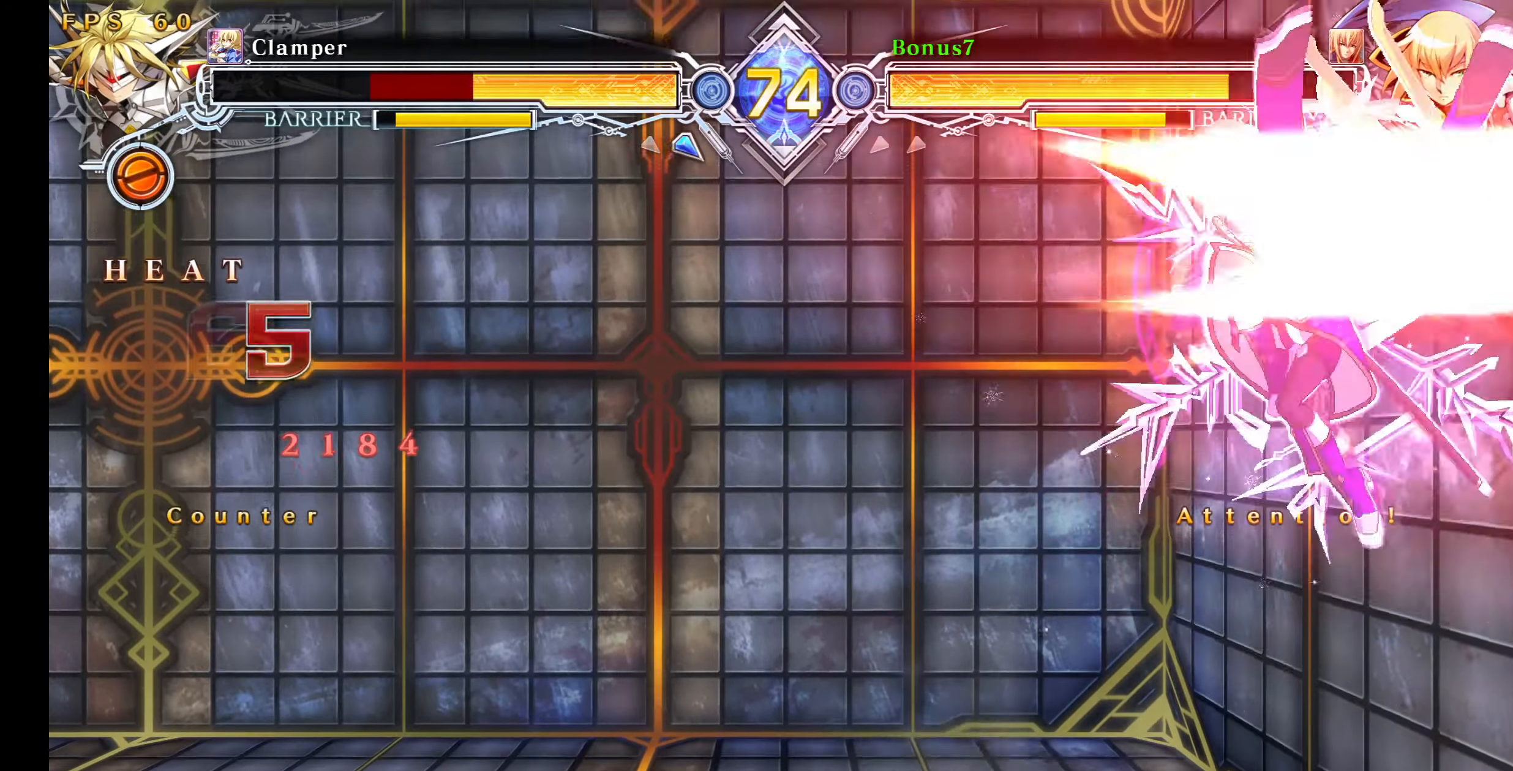
{"buttons": [], "events": []}
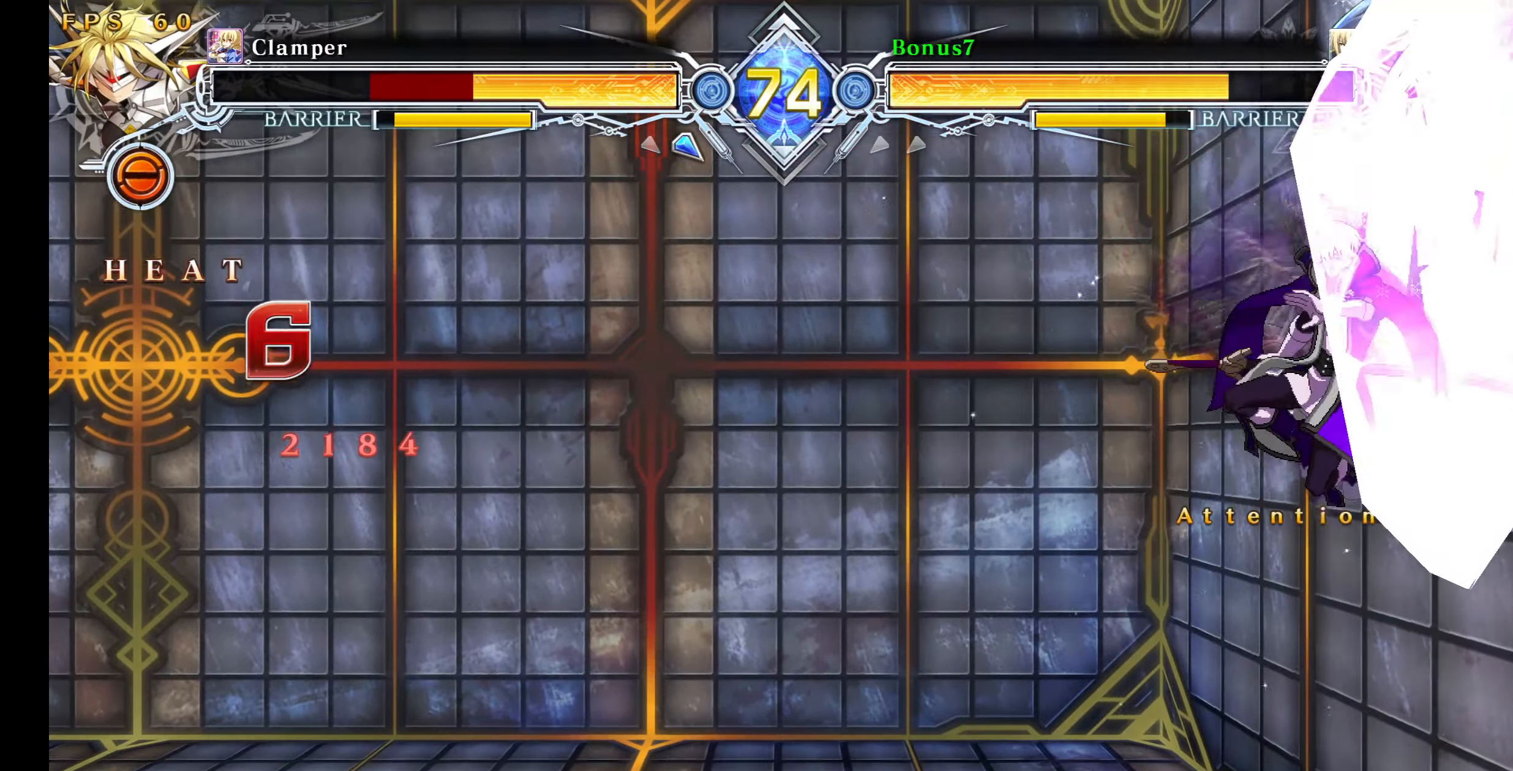
{"buttons": [], "events": [[183, "DPAD_DOWN", "down"], [233, "DPAD_DOWN", "up"], [300, "DPAD_DOWN", "down"], [300, "R1", "down"], [383, "DPAD_DOWN", "up"], [383, "R1", "up"]]}
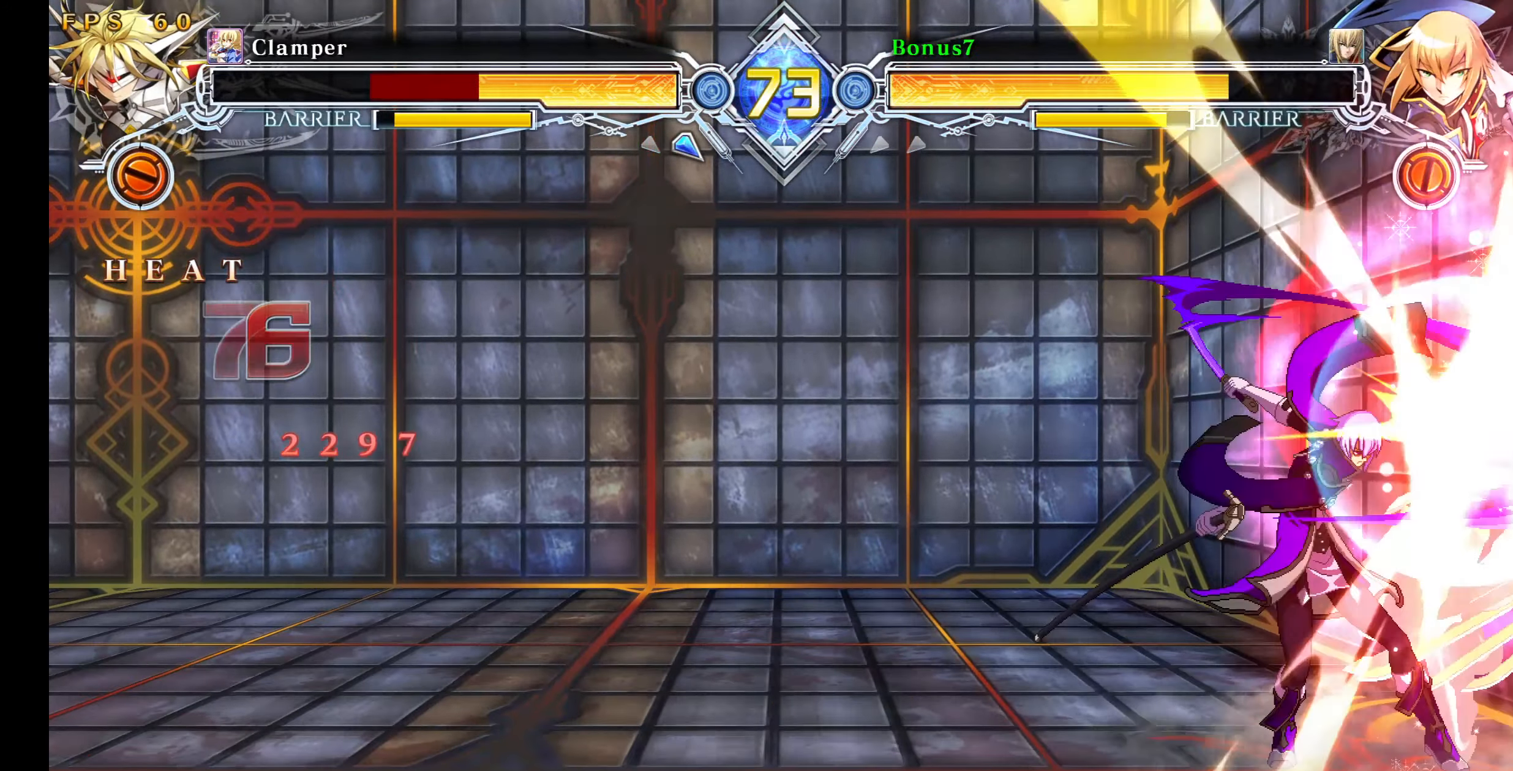
{"buttons": [], "events": []}
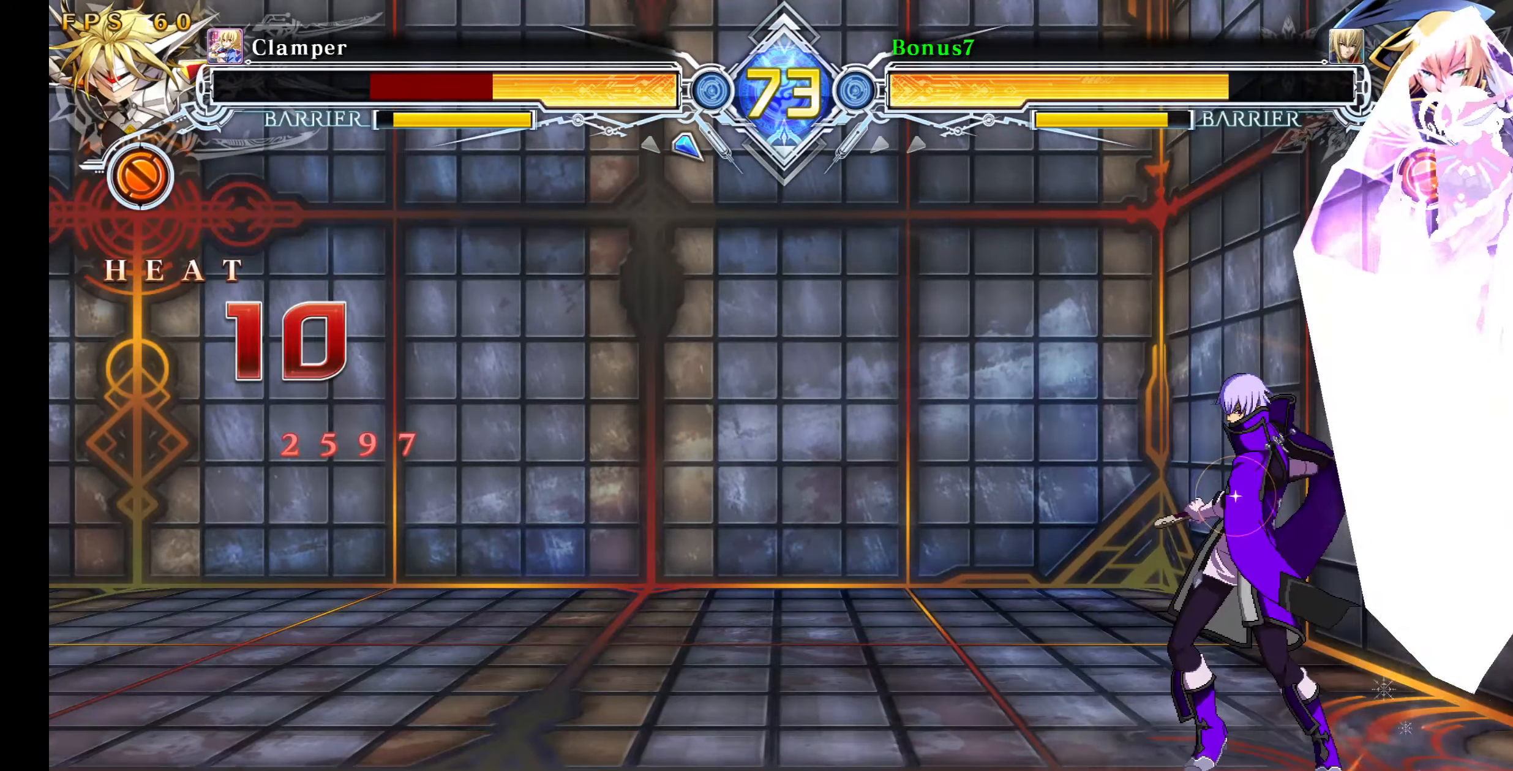
{"buttons": [], "events": [[83, "DPAD_RIGHT", "down"], [133, "DPAD_RIGHT", "up"], [200, "DPAD_RIGHT", "down"], [216, "DPAD_RIGHT", "up"], [250, "SQUARE", "down"], [250, "TRIANGLE", "down"], [283, "TRIANGLE", "up"], [300, "SQUARE", "up"]]}
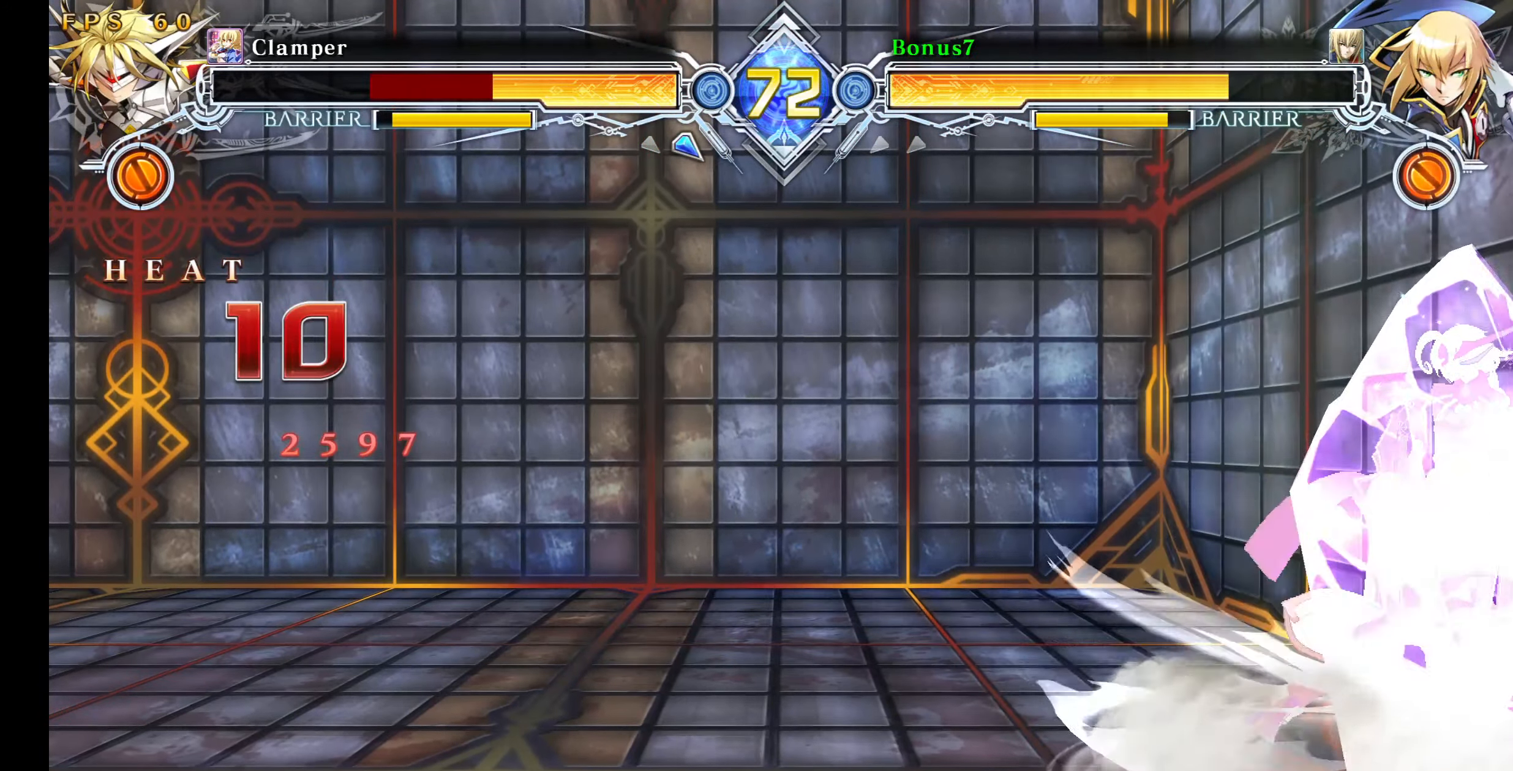
{"buttons": [], "events": []}
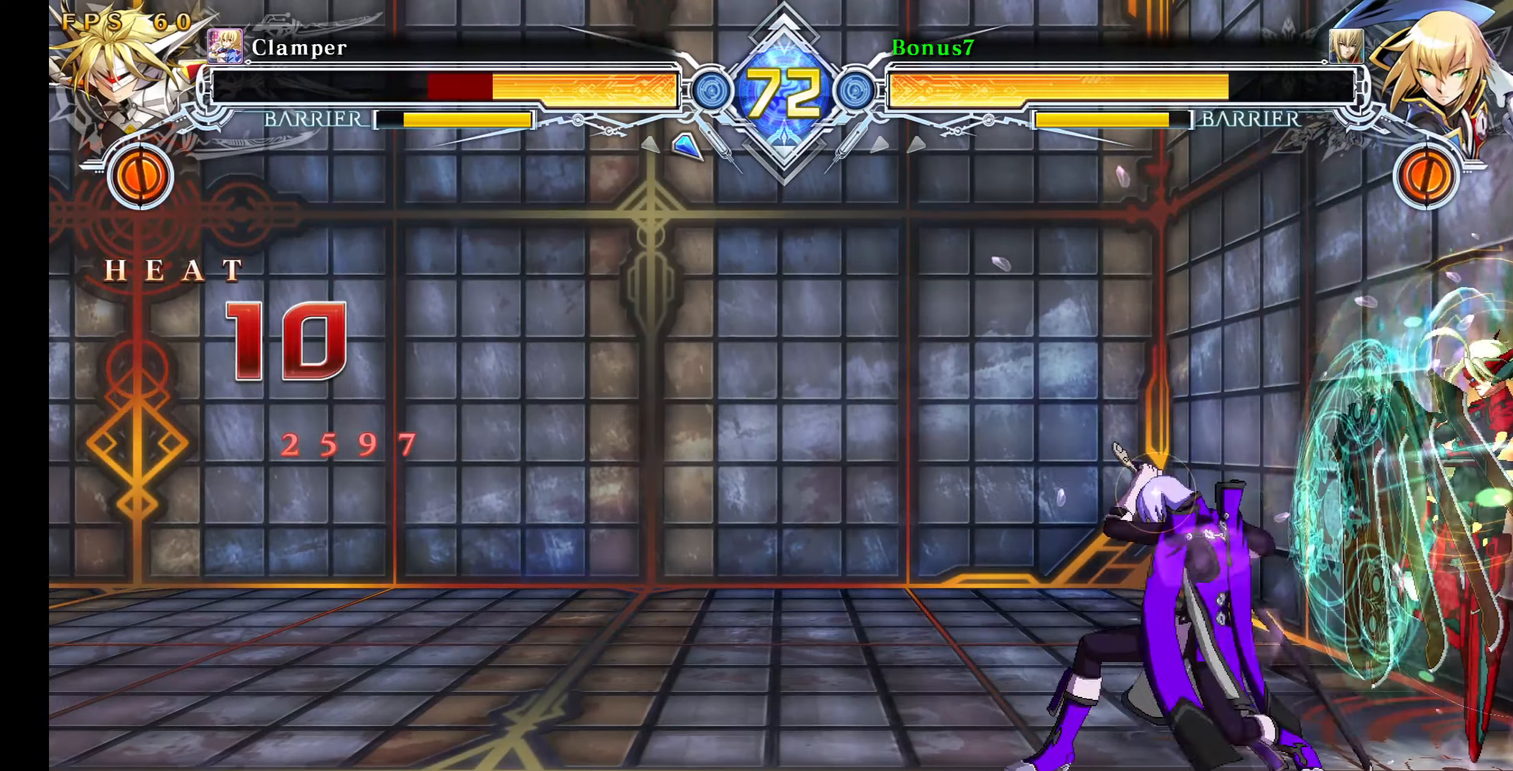
{"buttons": ["DPAD_DOWN", "DPAD_LEFT"], "events": [[100, "DPAD_LEFT", "down"], [133, "DPAD_DOWN", "down"], [200, "SQUARE", "down"], [200, "TRIANGLE", "down"], [383, "TRIANGLE", "up"], [400, "SQUARE", "up"]]}
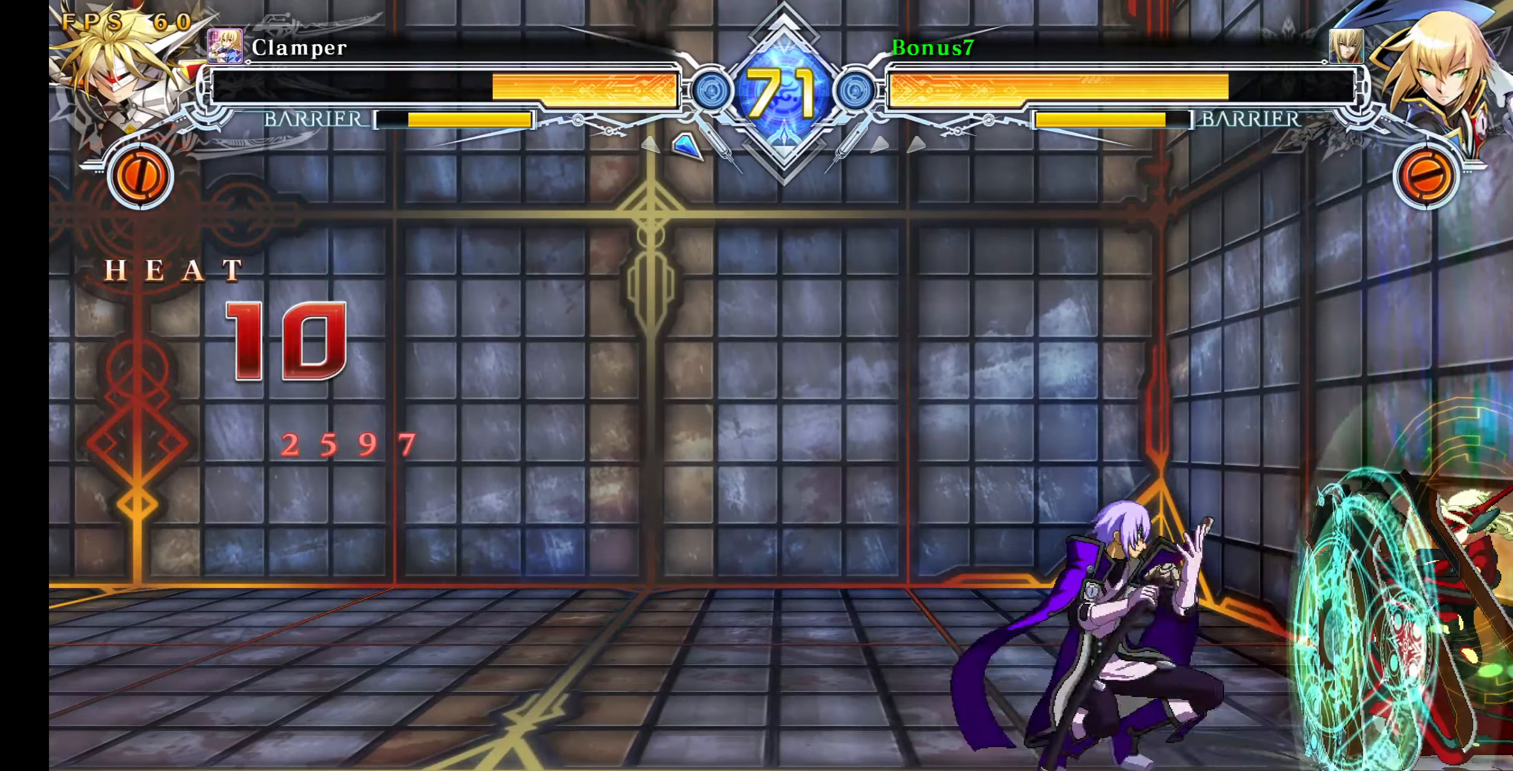
{"buttons": [], "events": [[33, "SQUARE", "down"], [133, "SQUARE", "up"], [200, "TRIANGLE", "down"], [366, "DPAD_DOWN", "up"], [366, "TRIANGLE", "up"], [383, "DPAD_LEFT", "up"]]}
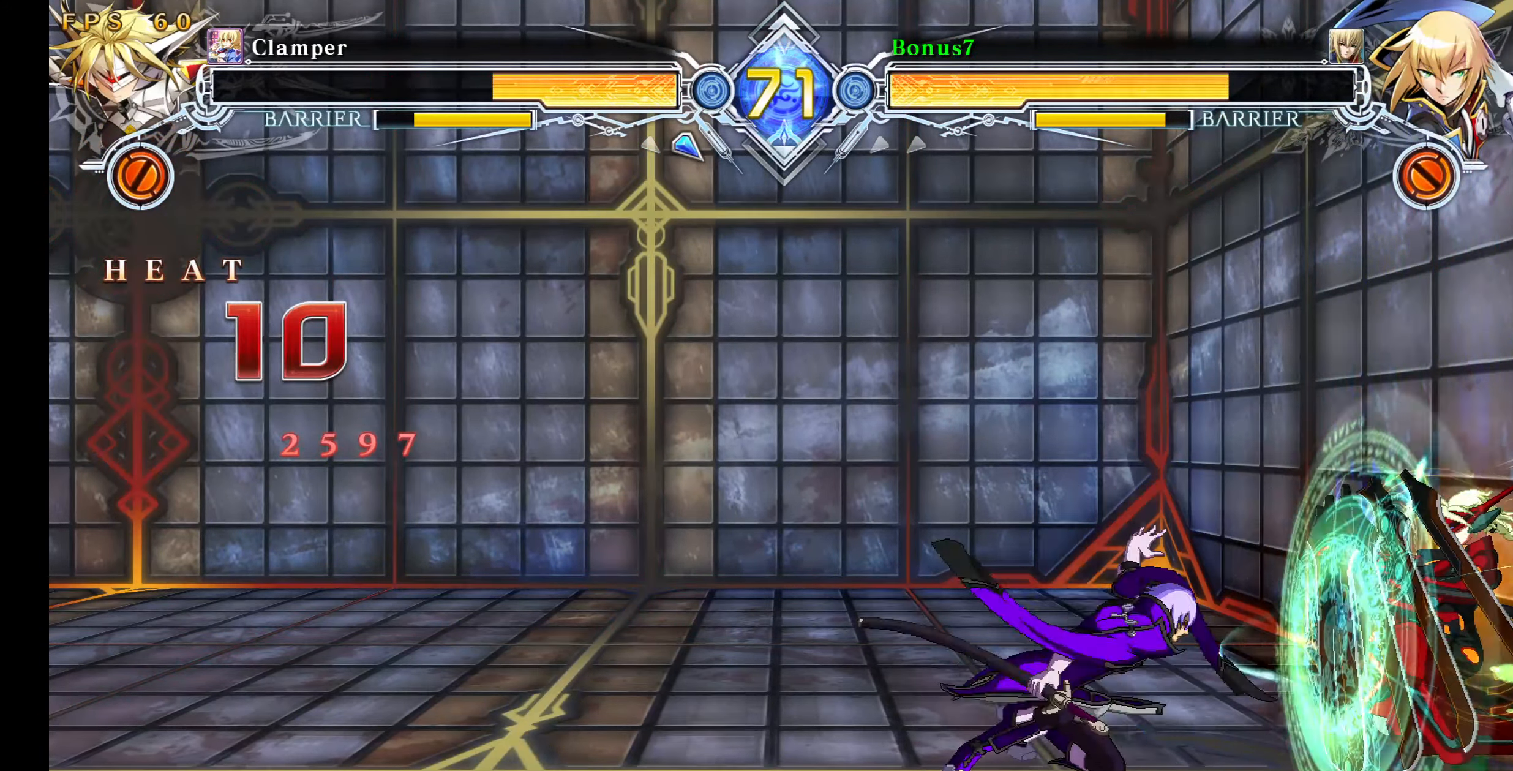
{"buttons": [], "events": [[250, "DPAD_RIGHT", "down"], [300, "DPAD_RIGHT", "up"], [350, "DPAD_RIGHT", "down"], [383, "DPAD_RIGHT", "up"], [383, "R1", "down"], [450, "R1", "up"]]}
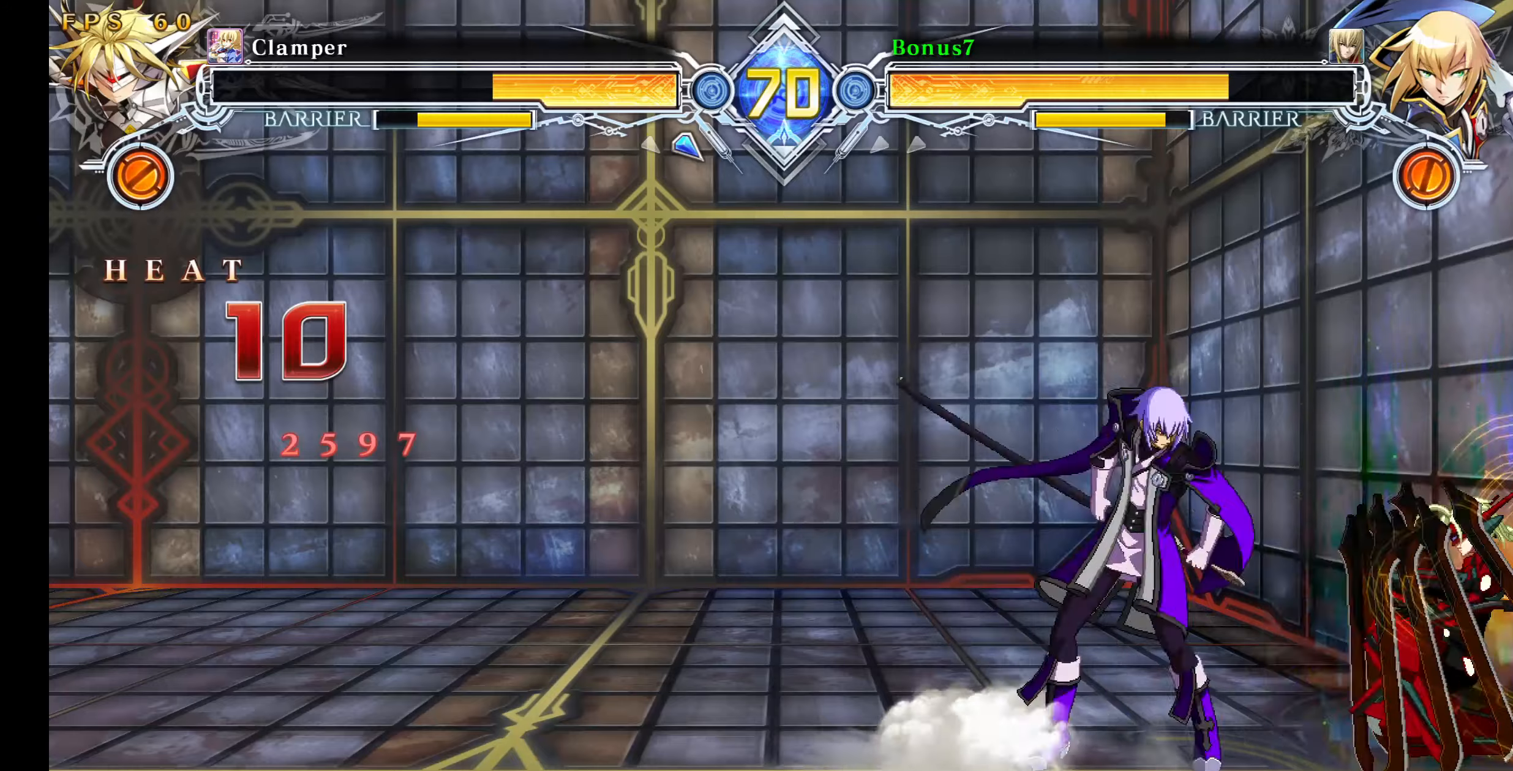
{"buttons": ["DPAD_RIGHT"], "events": [[467, "DPAD_RIGHT", "down"]]}